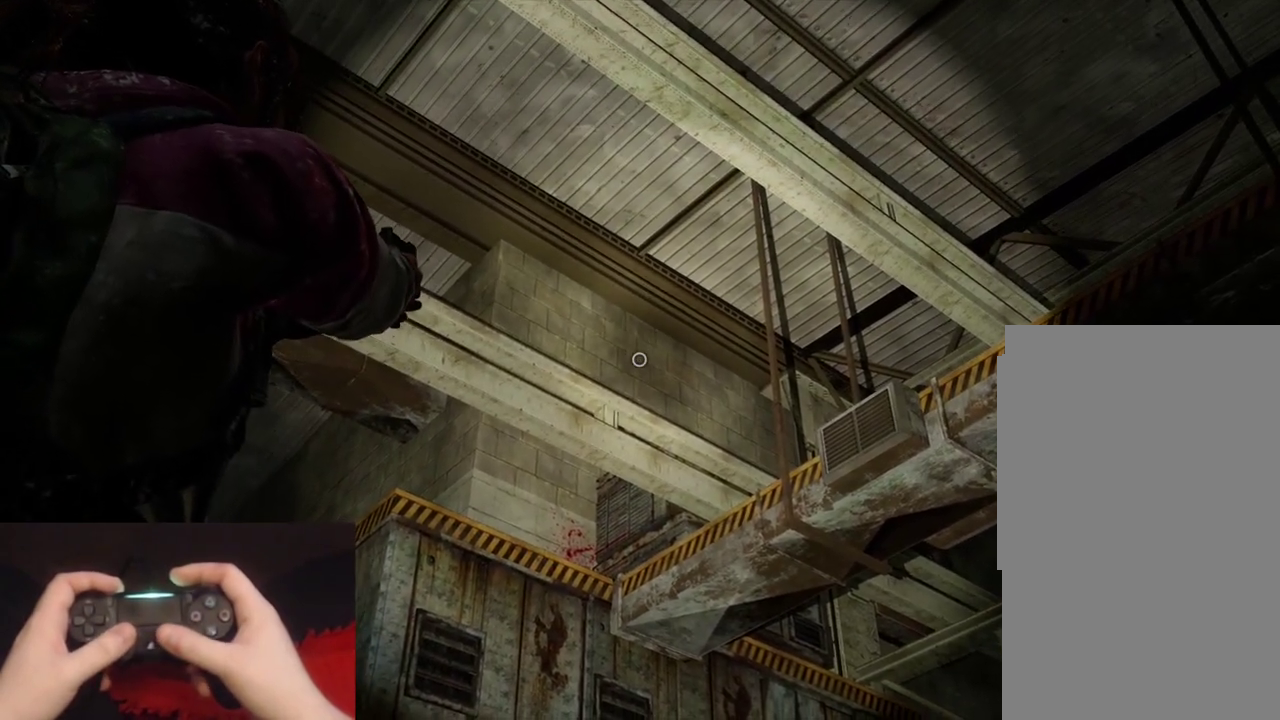
Gameplay with a controller (PlayStation layout); each line is a JSON object with the inputs held at the frame after it. "events" lists button and stick changes between this image and that frame as [ms after this image, input, new state], when the widget could be followed in between. Not read: L1.
{"buttons": [], "left_stick": "center", "right_stick": "down-left", "events": [[417, "right_stick", "down-left"]]}
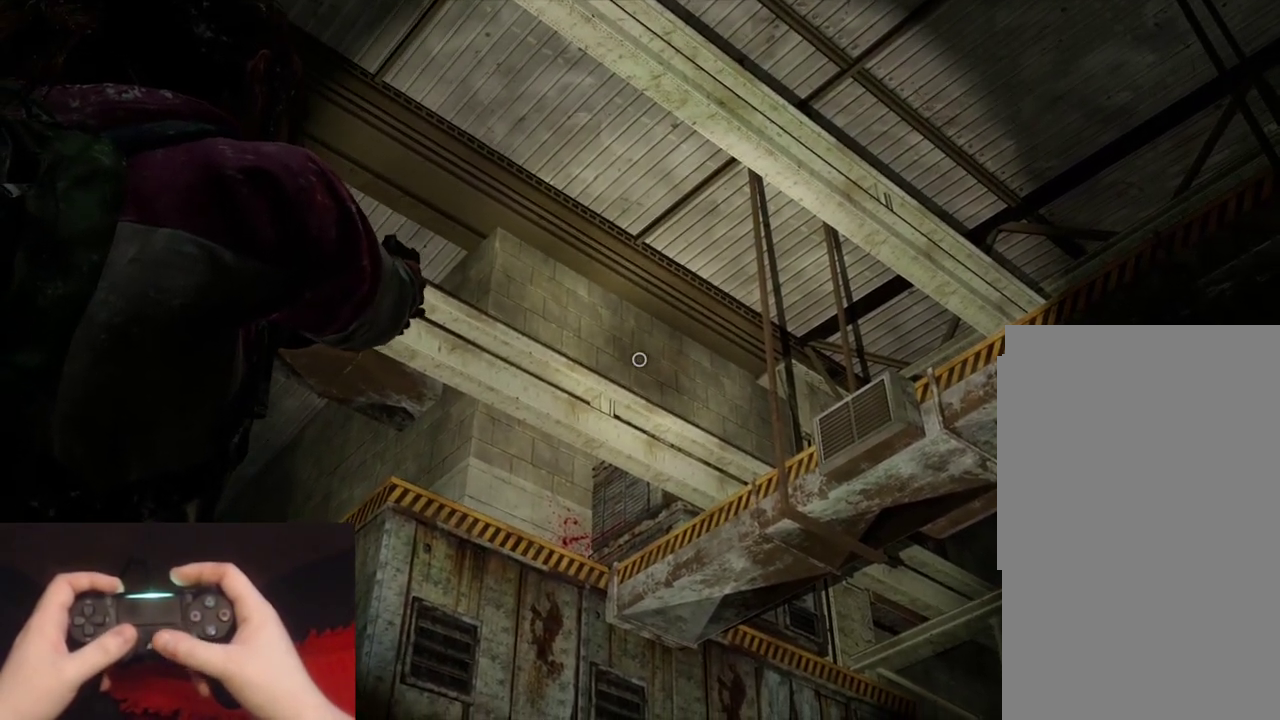
{"buttons": [], "left_stick": "center", "right_stick": "down-left", "events": [[250, "right_stick", "center"], [367, "right_stick", "down-left"]]}
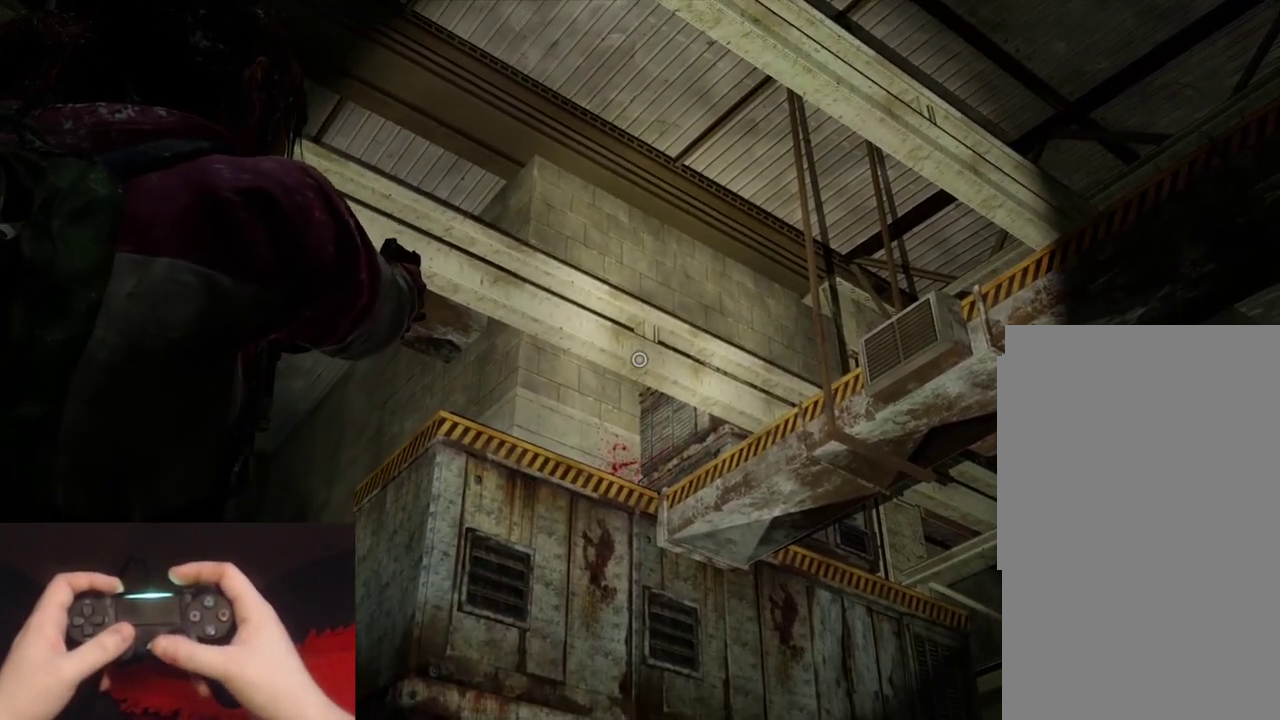
{"buttons": ["L2"], "left_stick": "up", "right_stick": "down-left", "events": [[100, "right_stick", "center"], [183, "right_stick", "down-left"], [350, "right_stick", "center"], [433, "left_stick", "up"], [450, "L2", "down"], [500, "right_stick", "down-left"]]}
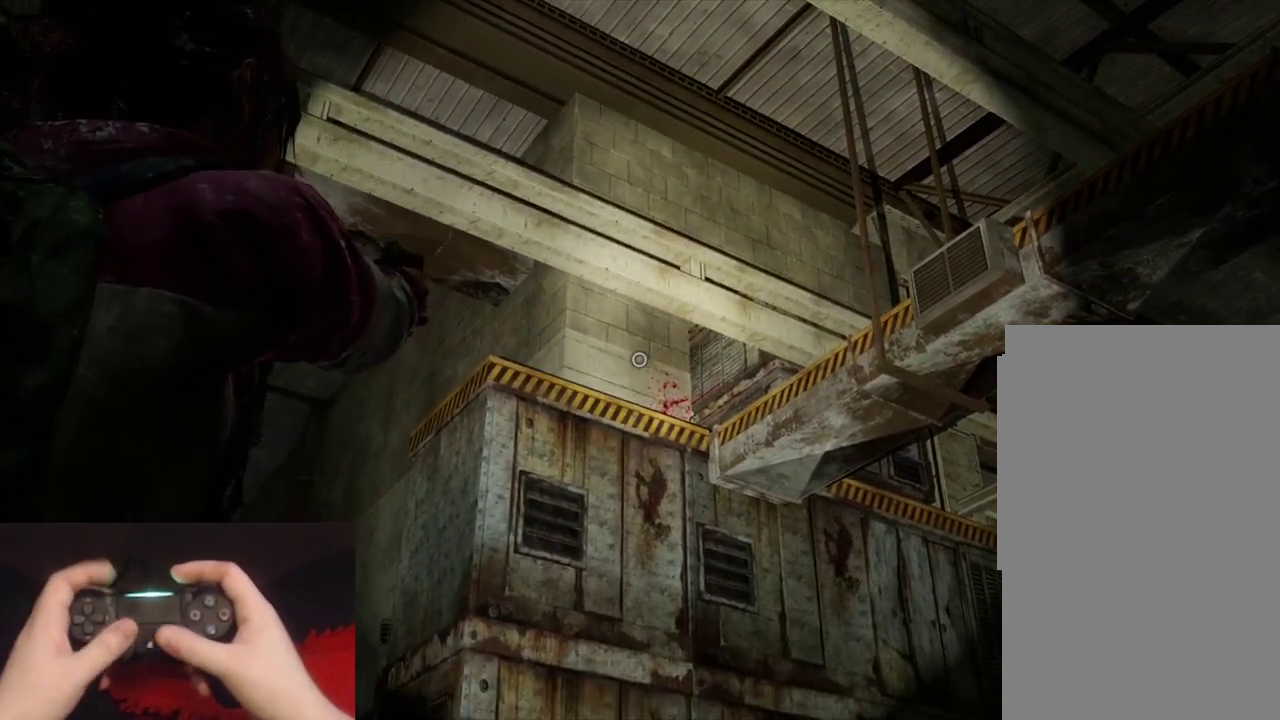
{"buttons": ["L2"], "left_stick": "up", "right_stick": "center", "events": [[400, "right_stick", "center"]]}
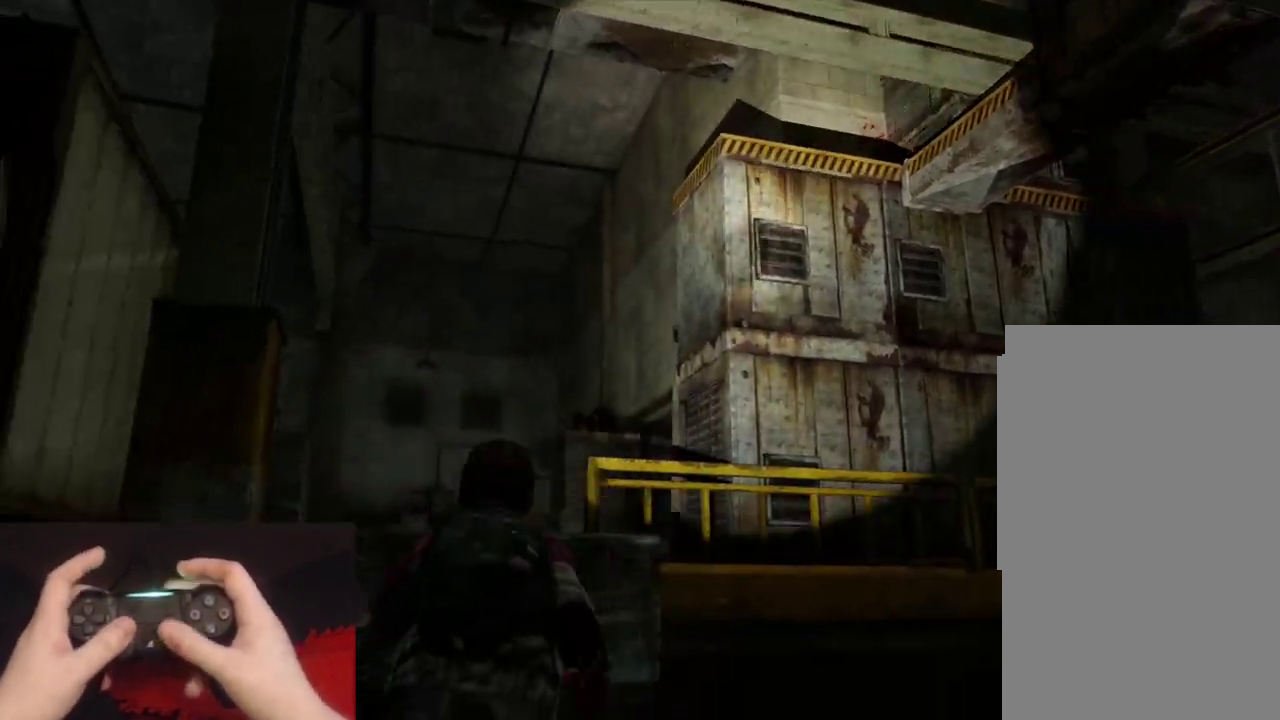
{"buttons": ["L2"], "left_stick": "up", "right_stick": "center", "events": [[283, "right_stick", "down"], [350, "right_stick", "down-right"], [450, "right_stick", "center"]]}
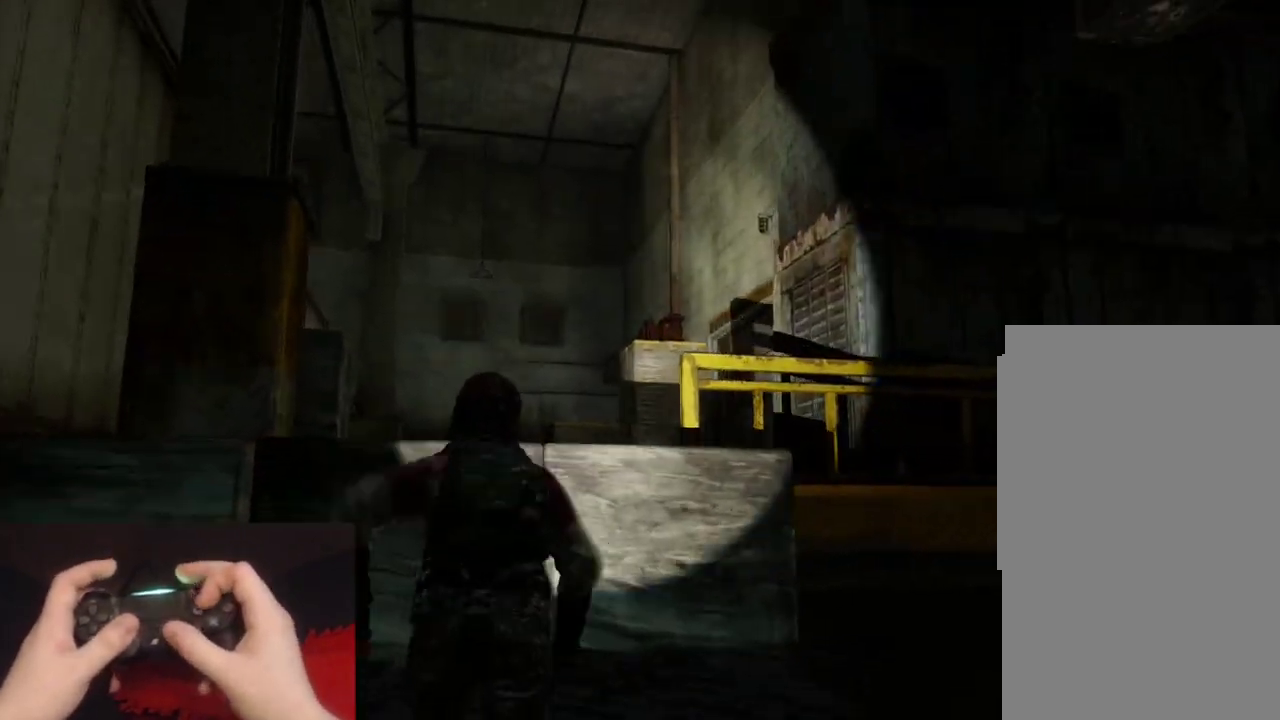
{"buttons": ["L2"], "left_stick": "up", "right_stick": "center", "events": [[67, "right_stick", "down-right"], [183, "right_stick", "center"], [200, "CROSS", "down"], [300, "CROSS", "up"], [383, "CROSS", "down"], [467, "CROSS", "up"]]}
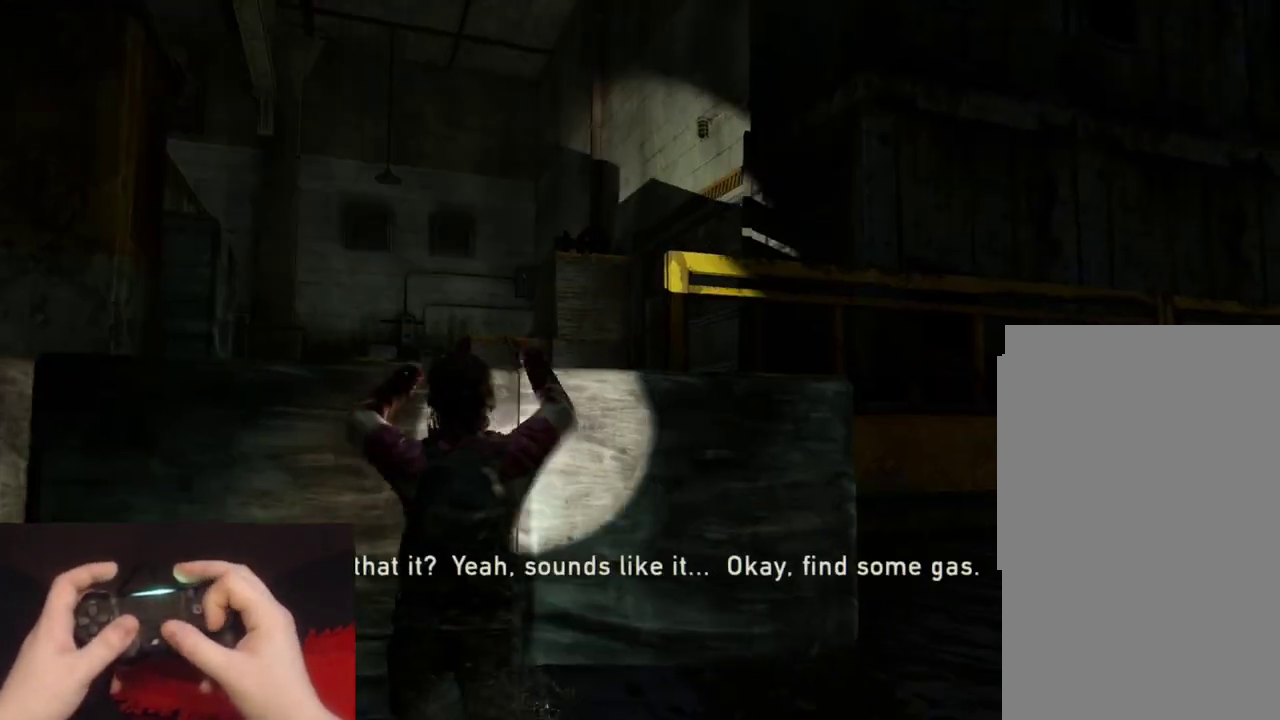
{"buttons": ["L2"], "left_stick": "up-left", "right_stick": "down-right", "events": [[67, "right_stick", "down-right"], [217, "right_stick", "center"], [383, "left_stick", "up-left"], [417, "right_stick", "down-right"]]}
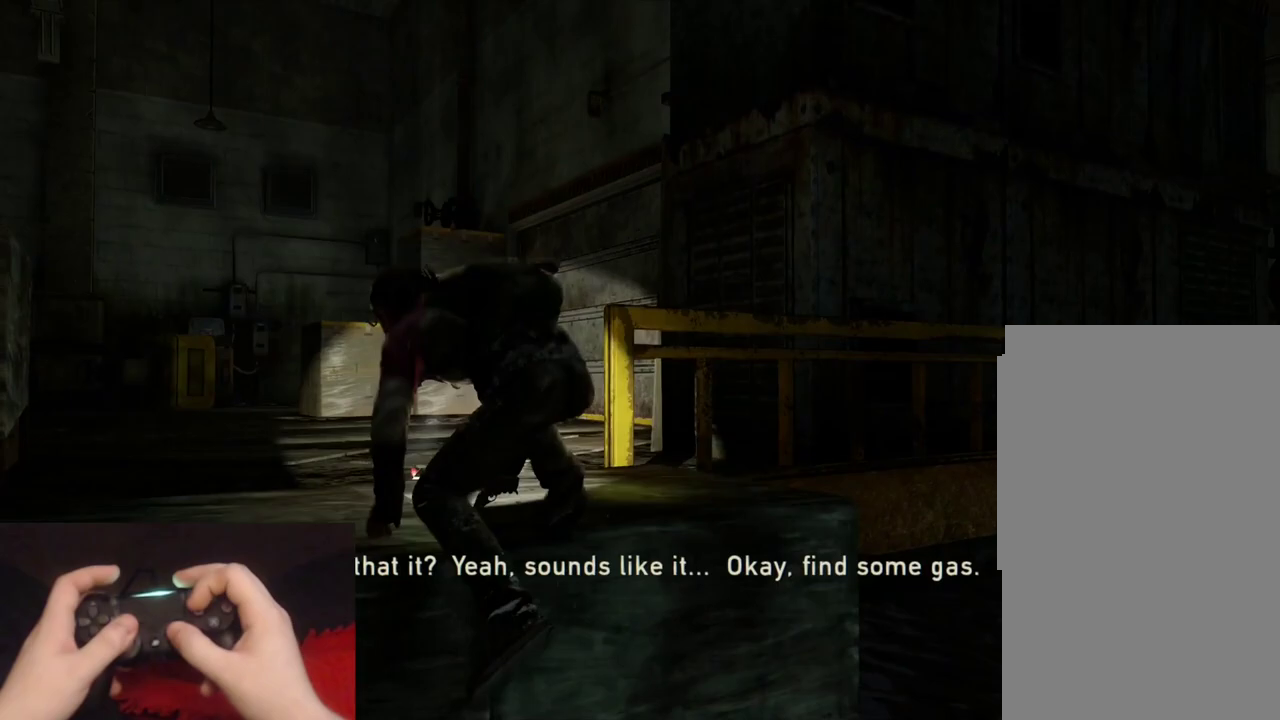
{"buttons": ["L2"], "left_stick": "up-left", "right_stick": "down-right", "events": [[183, "left_stick", "down-right"], [267, "left_stick", "up-left"]]}
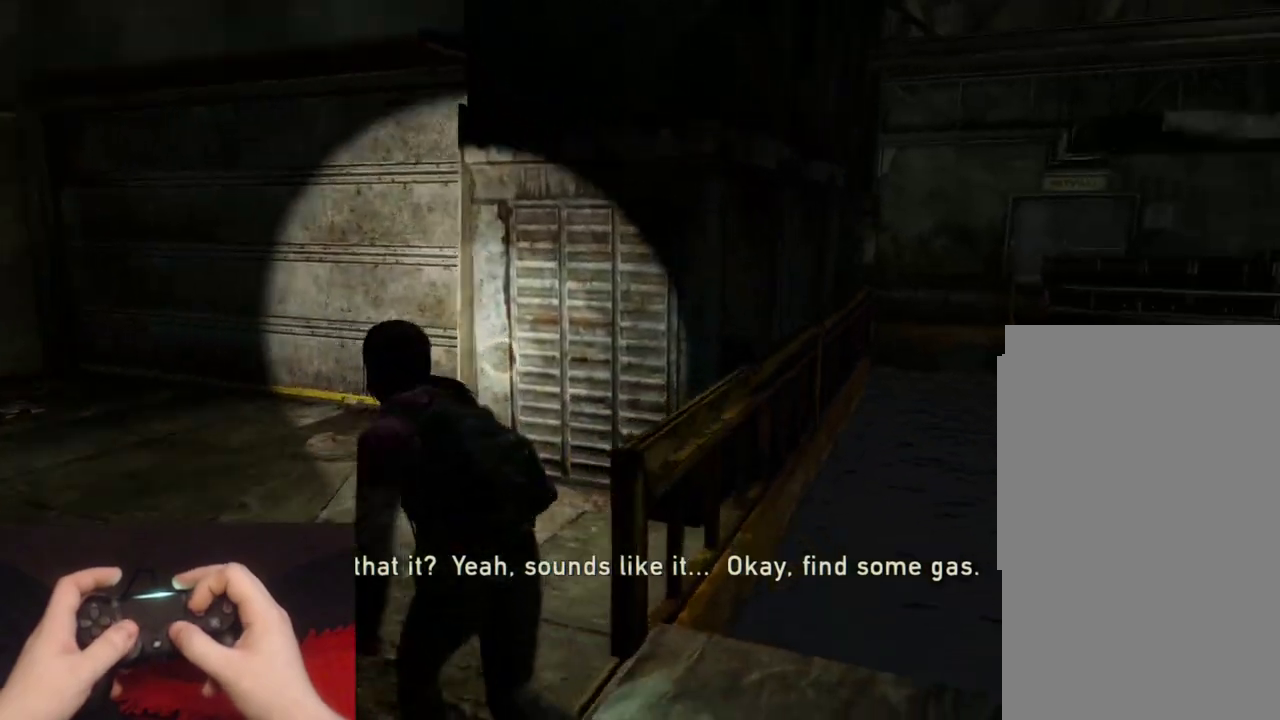
{"buttons": [], "left_stick": "left", "right_stick": "down-right", "events": [[67, "left_stick", "left"], [433, "L2", "up"]]}
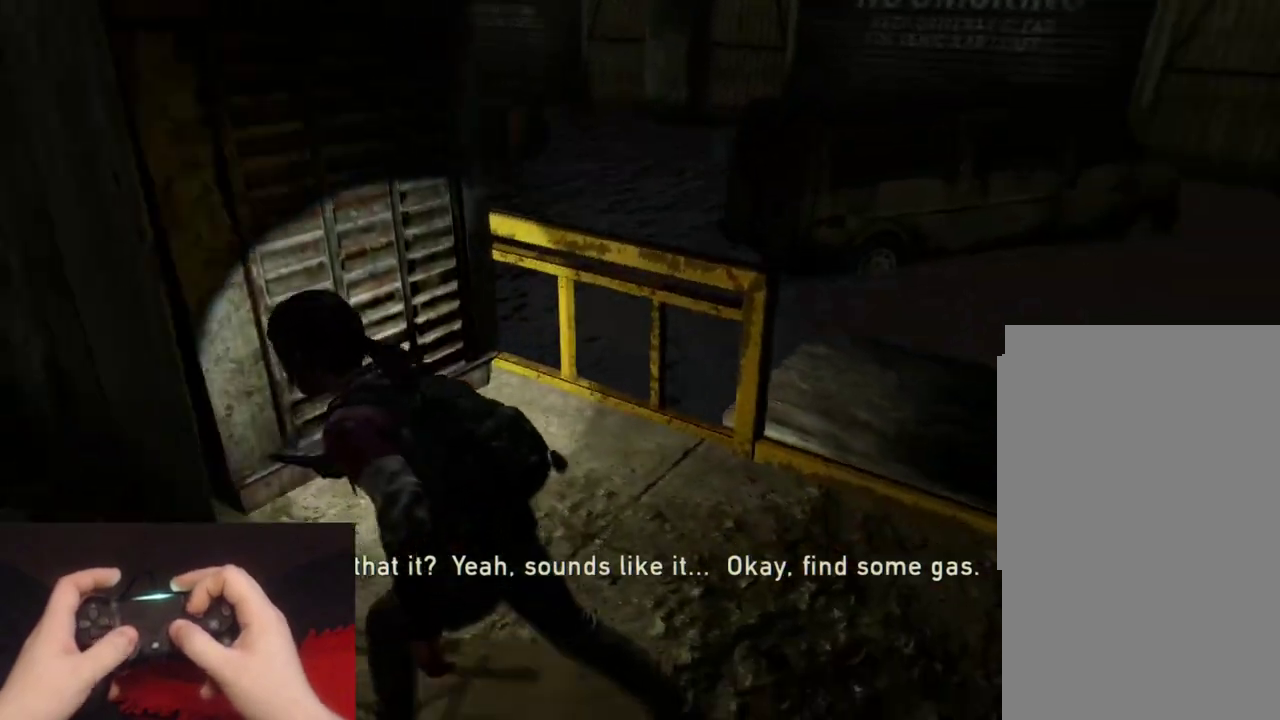
{"buttons": [], "left_stick": "center", "right_stick": "center", "events": [[217, "left_stick", "up-left"], [233, "right_stick", "center"], [283, "left_stick", "center"]]}
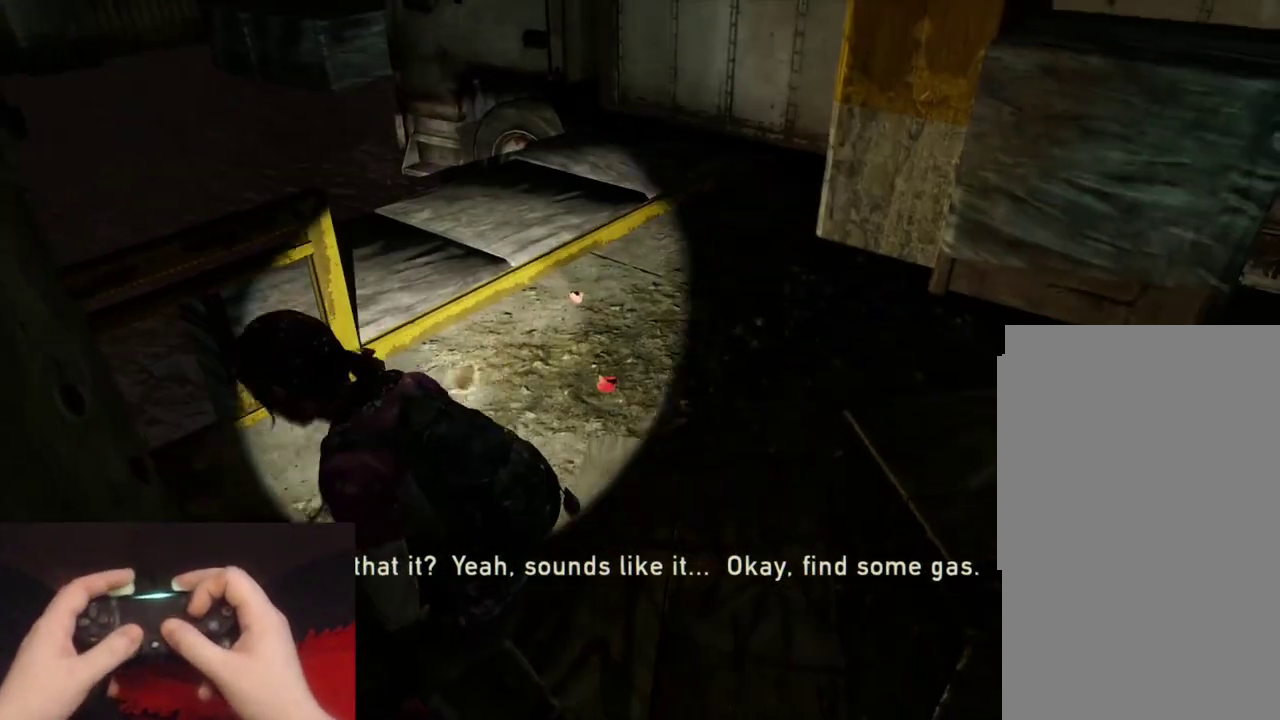
{"buttons": [], "left_stick": "up", "right_stick": "center", "events": [[17, "left_stick", "up-left"], [17, "right_stick", "down-right"], [150, "right_stick", "center"], [250, "SQUARE", "down"], [267, "left_stick", "up"], [383, "SQUARE", "up"]]}
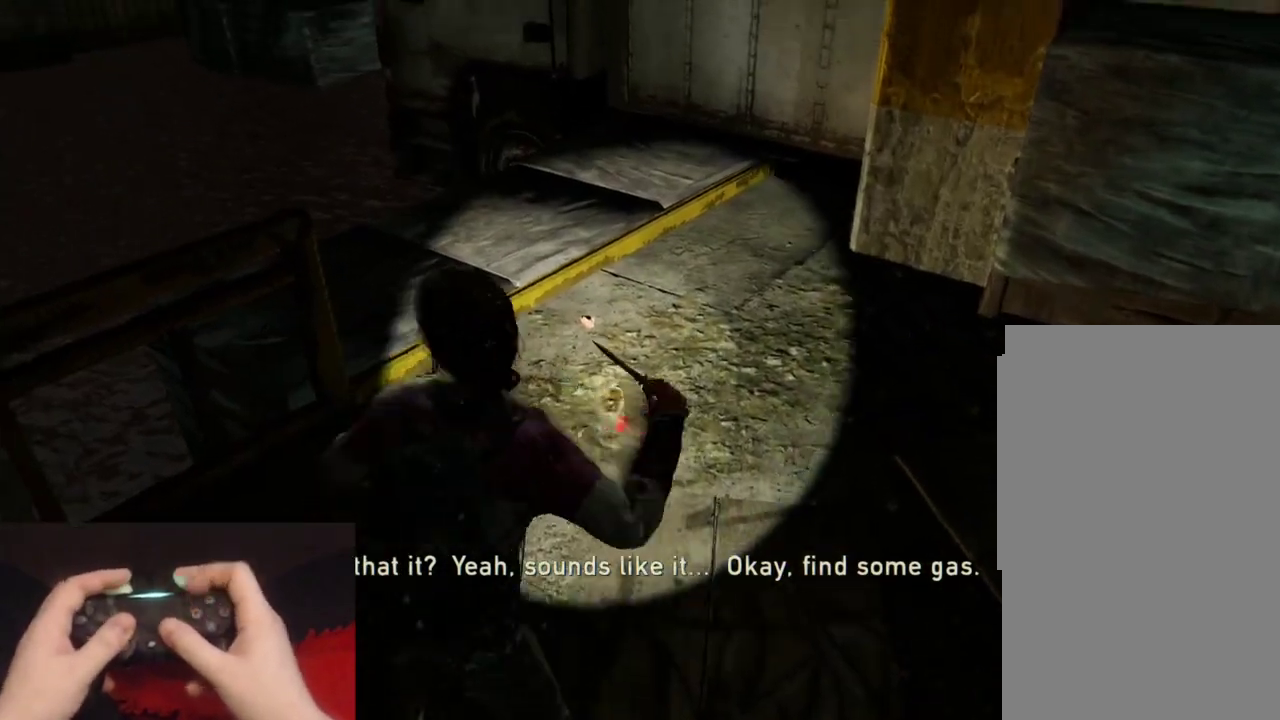
{"buttons": [], "left_stick": "center", "right_stick": "center", "events": [[117, "left_stick", "center"], [200, "START", "down"], [333, "START", "up"]]}
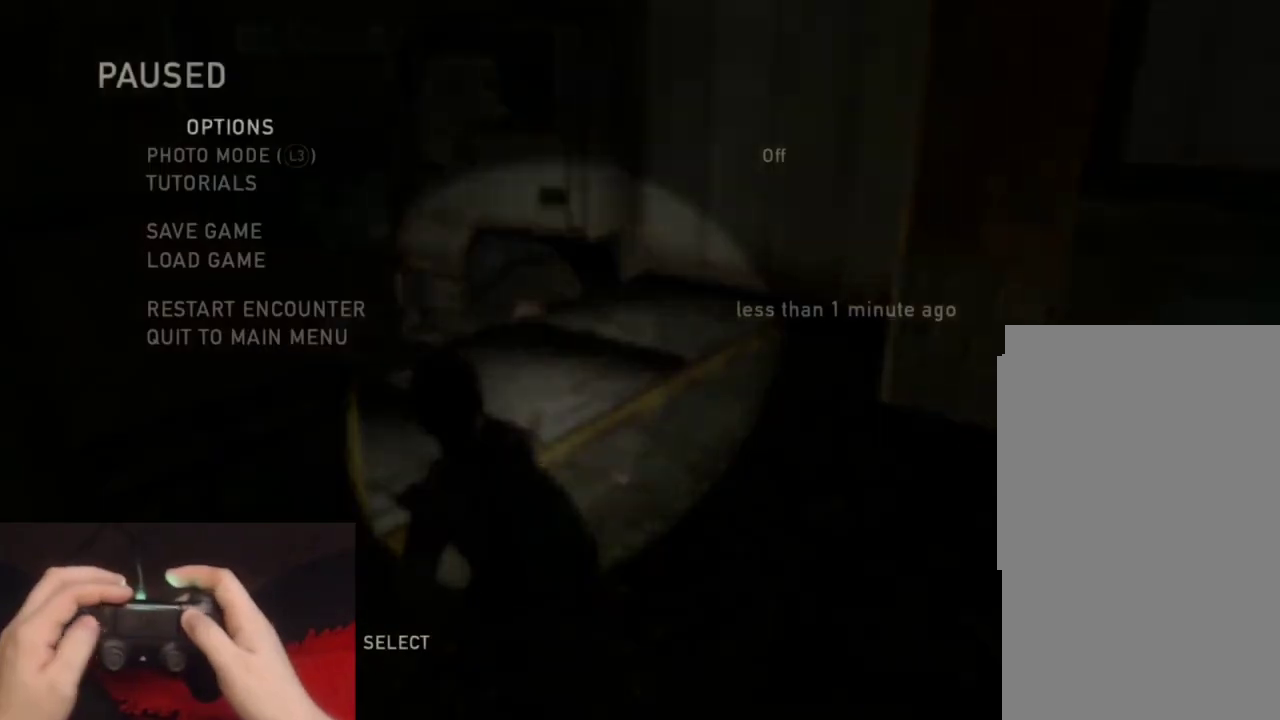
{"buttons": [], "left_stick": "center", "right_stick": "center", "events": [[33, "DPAD_UP", "down"], [117, "DPAD_UP", "up"], [183, "DPAD_UP", "down"], [267, "CROSS", "down"], [317, "DPAD_UP", "up"], [400, "CROSS", "up"]]}
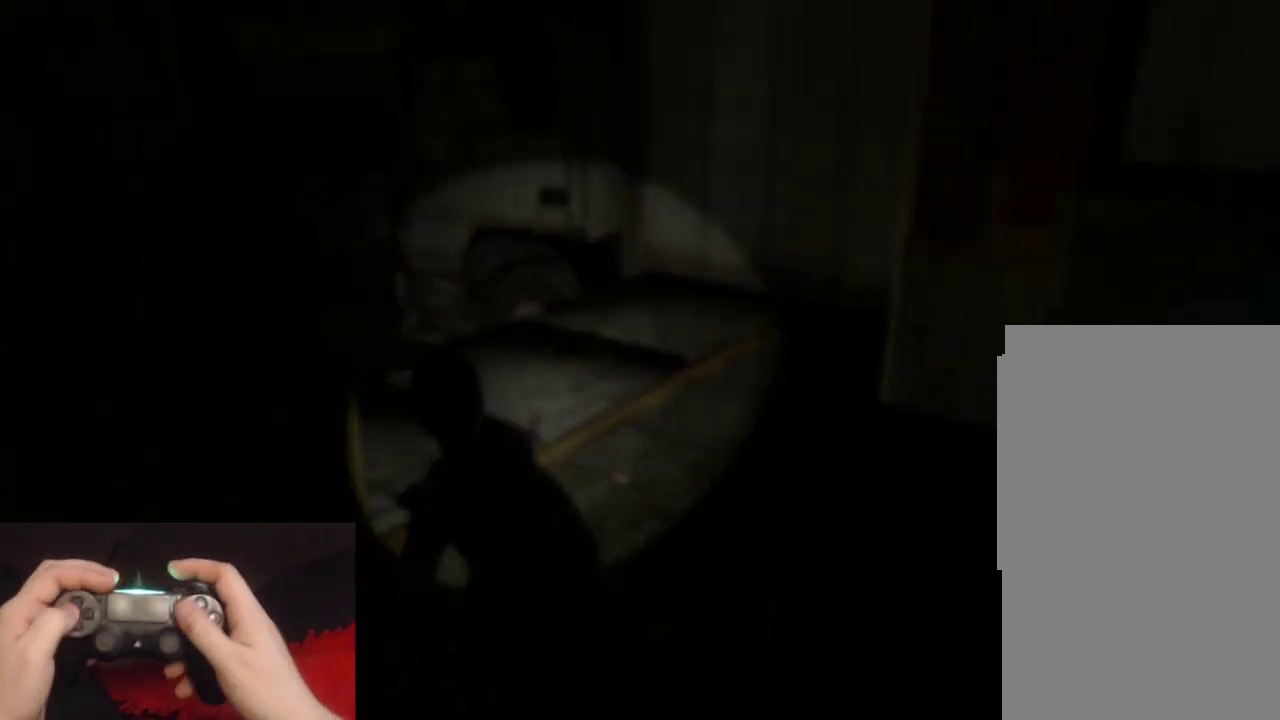
{"buttons": [], "left_stick": "center", "right_stick": "center", "events": [[150, "DPAD_LEFT", "down"], [233, "CROSS", "down"], [283, "DPAD_LEFT", "up"], [383, "CROSS", "up"]]}
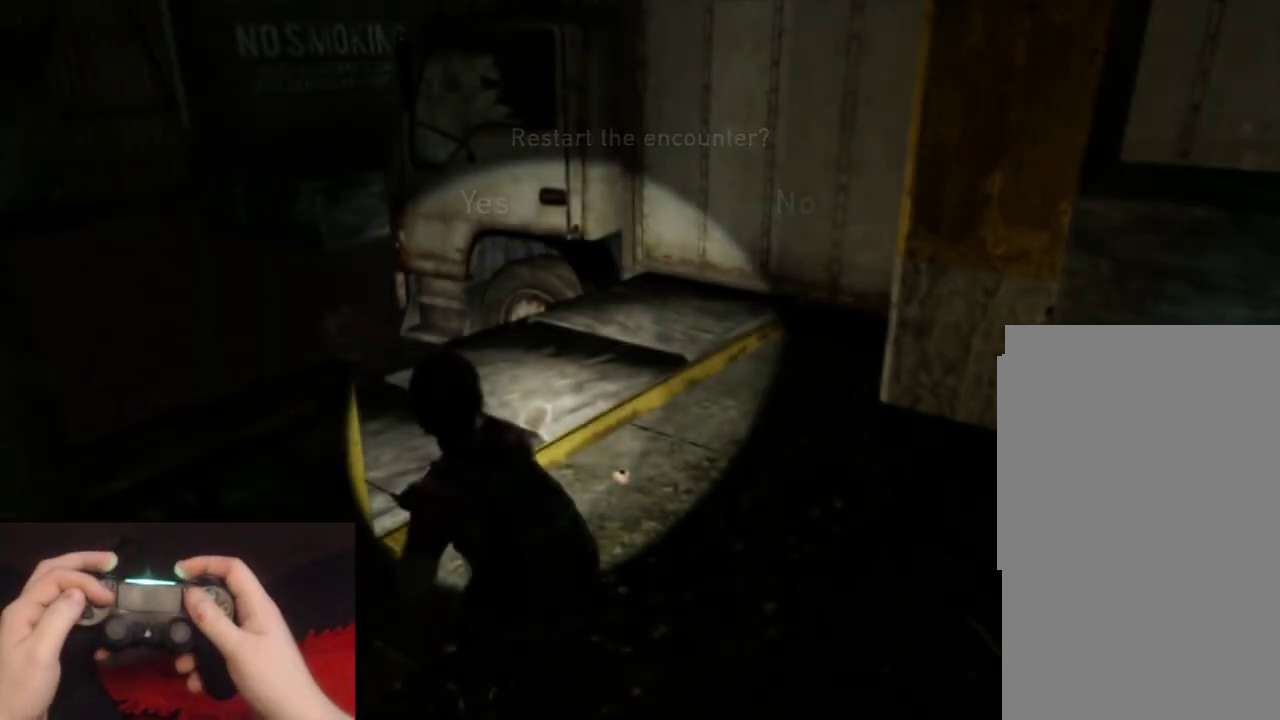
{"buttons": [], "left_stick": "center", "right_stick": "center", "events": []}
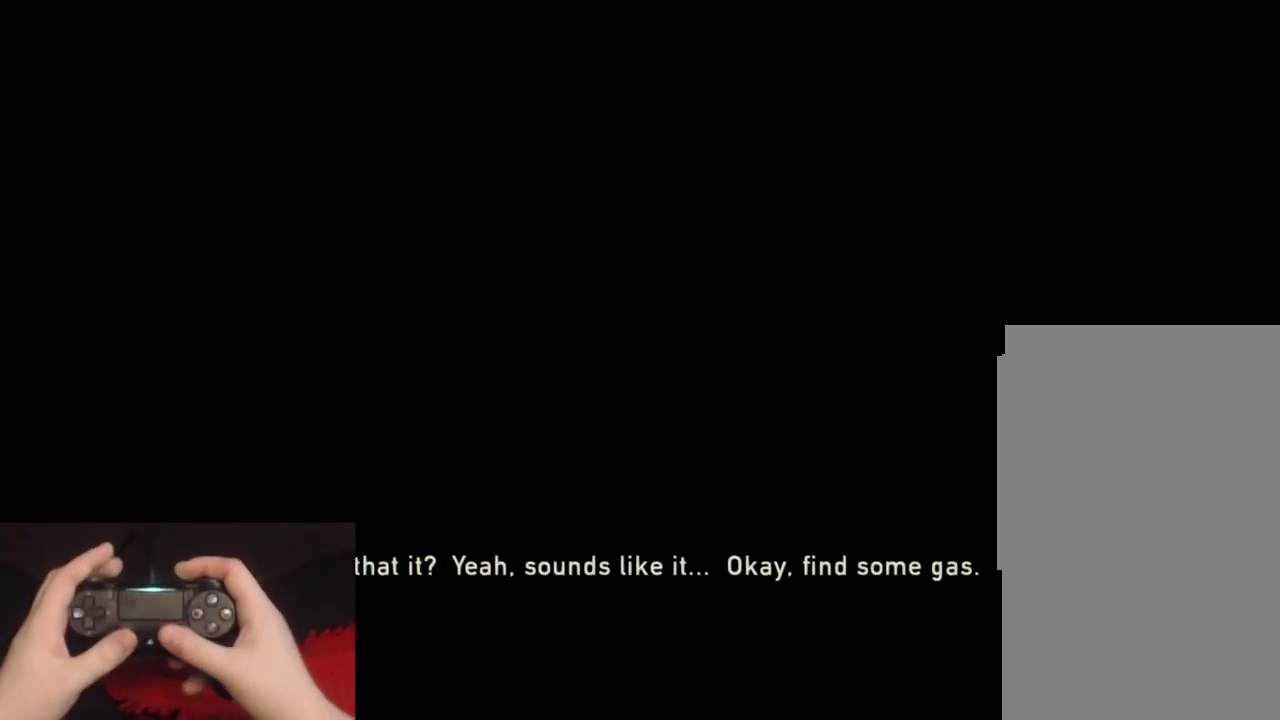
{"buttons": ["L2"], "left_stick": "up", "right_stick": "center", "events": [[117, "left_stick", "up"], [150, "L2", "down"]]}
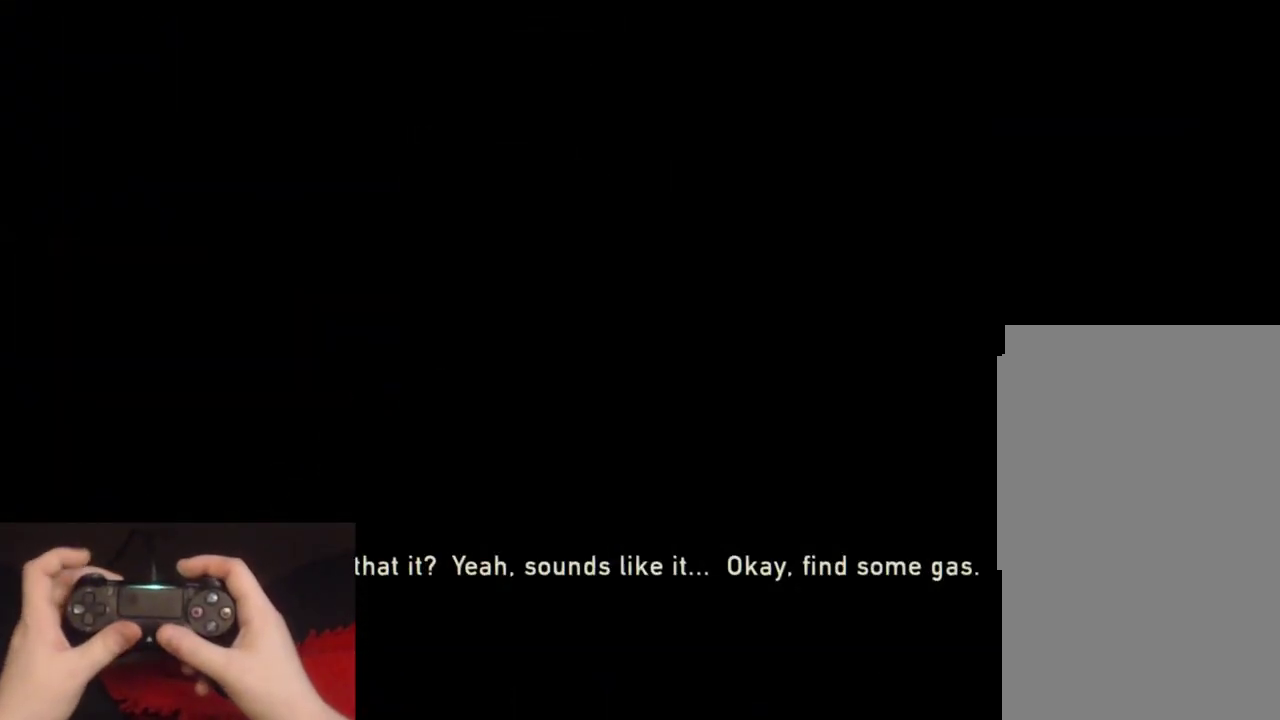
{"buttons": ["L2"], "left_stick": "up", "right_stick": "center", "events": [[183, "right_stick", "up-right"], [217, "DPAD_RIGHT", "down"], [283, "right_stick", "center"], [317, "DPAD_RIGHT", "up"]]}
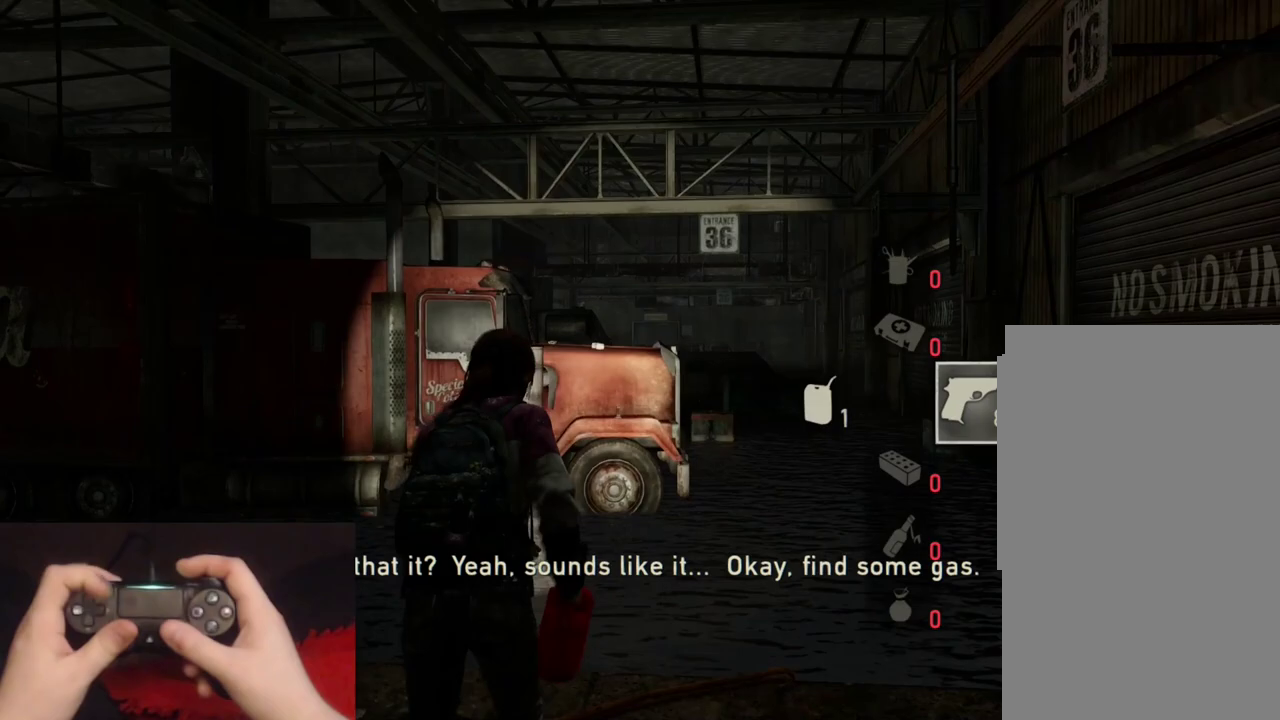
{"buttons": ["L2", "R1"], "left_stick": "up", "right_stick": "center", "events": [[317, "right_stick", "down-left"], [467, "right_stick", "center"], [483, "R1", "down"]]}
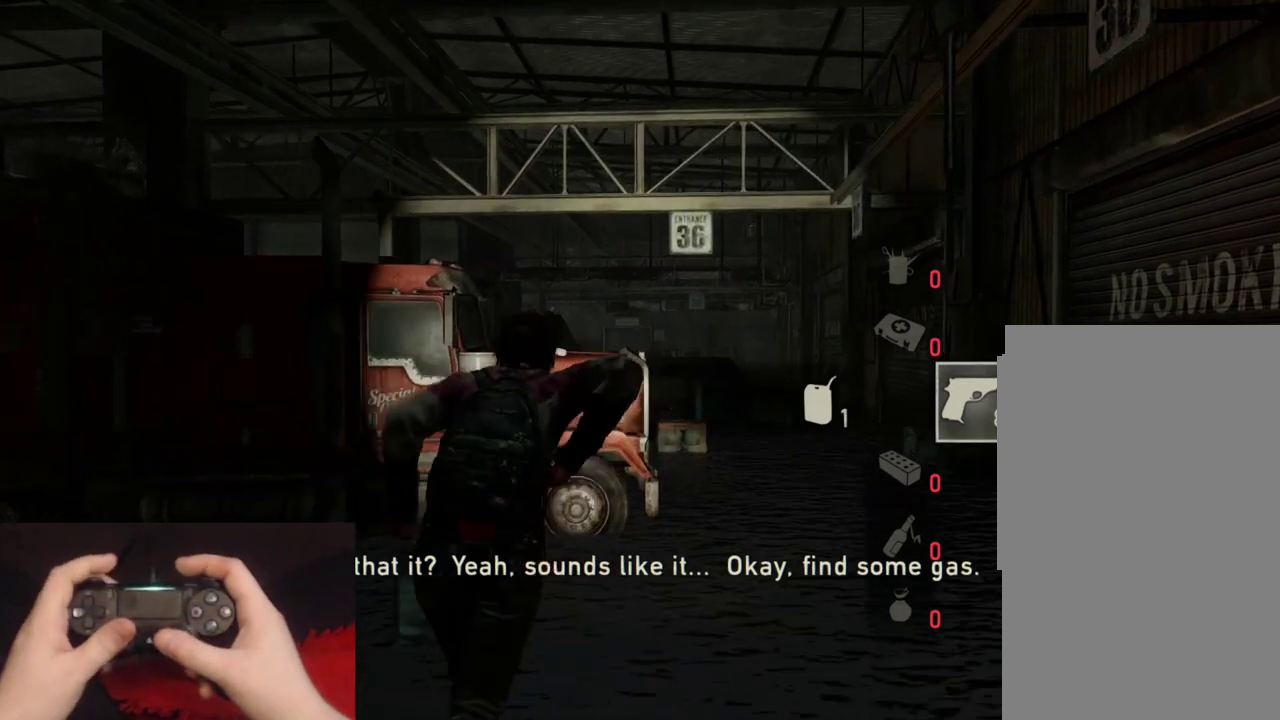
{"buttons": ["L2"], "left_stick": "up", "right_stick": "center", "events": [[83, "R1", "up"], [200, "R1", "down"], [283, "R1", "up"], [367, "R1", "down"], [483, "R1", "up"]]}
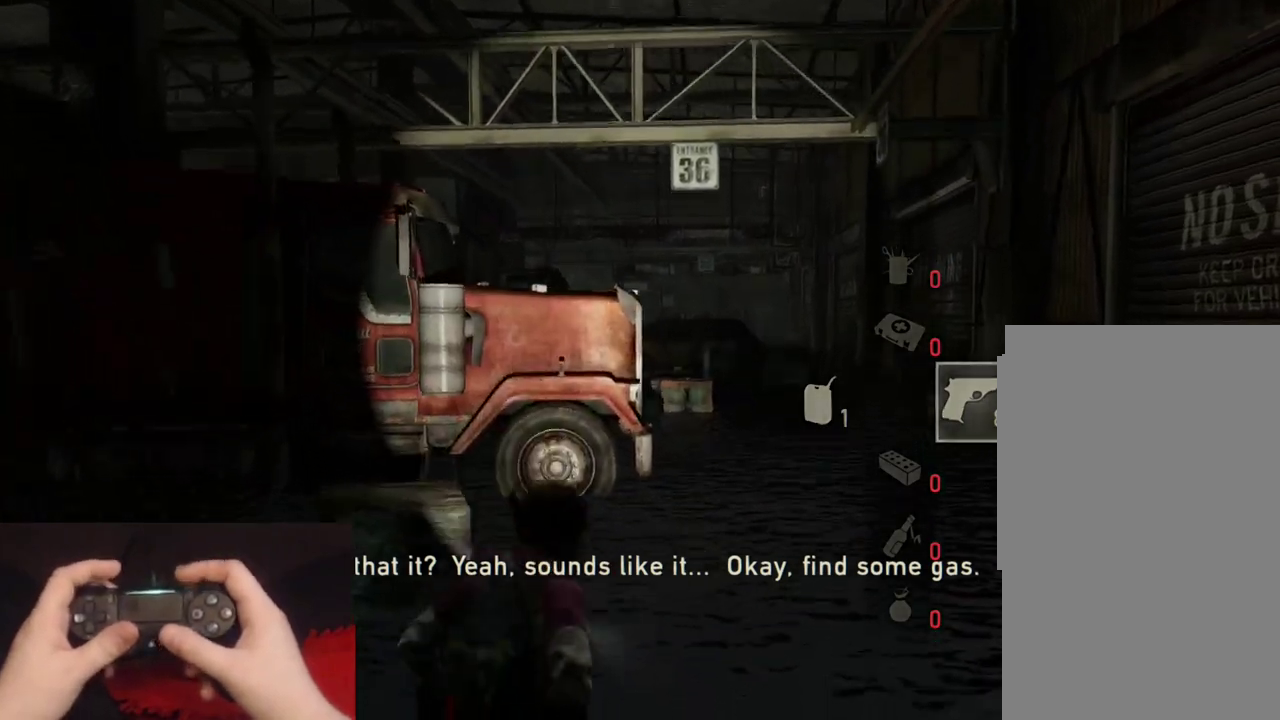
{"buttons": ["L2", "R1"], "left_stick": "up", "right_stick": "center", "events": [[67, "R1", "down"], [167, "R1", "up"], [250, "R1", "down"], [350, "R1", "up"], [433, "R1", "down"]]}
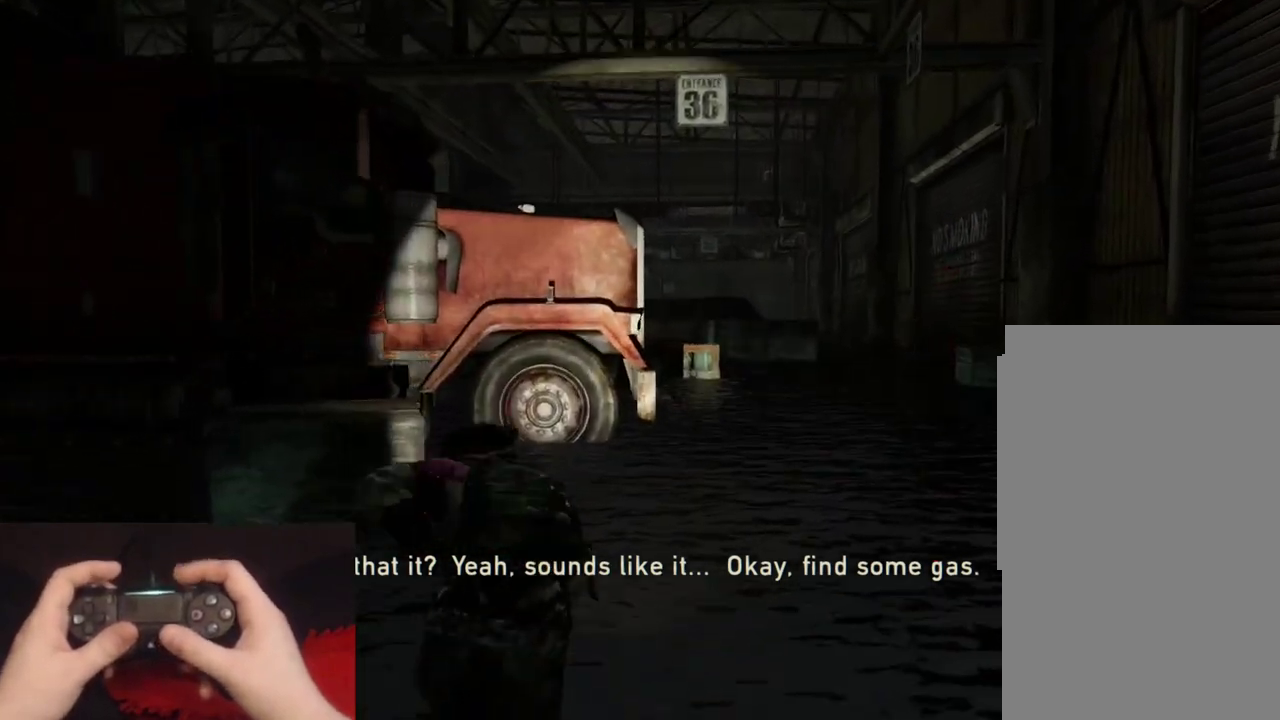
{"buttons": ["L2"], "left_stick": "up", "right_stick": "center", "events": [[17, "R1", "up"]]}
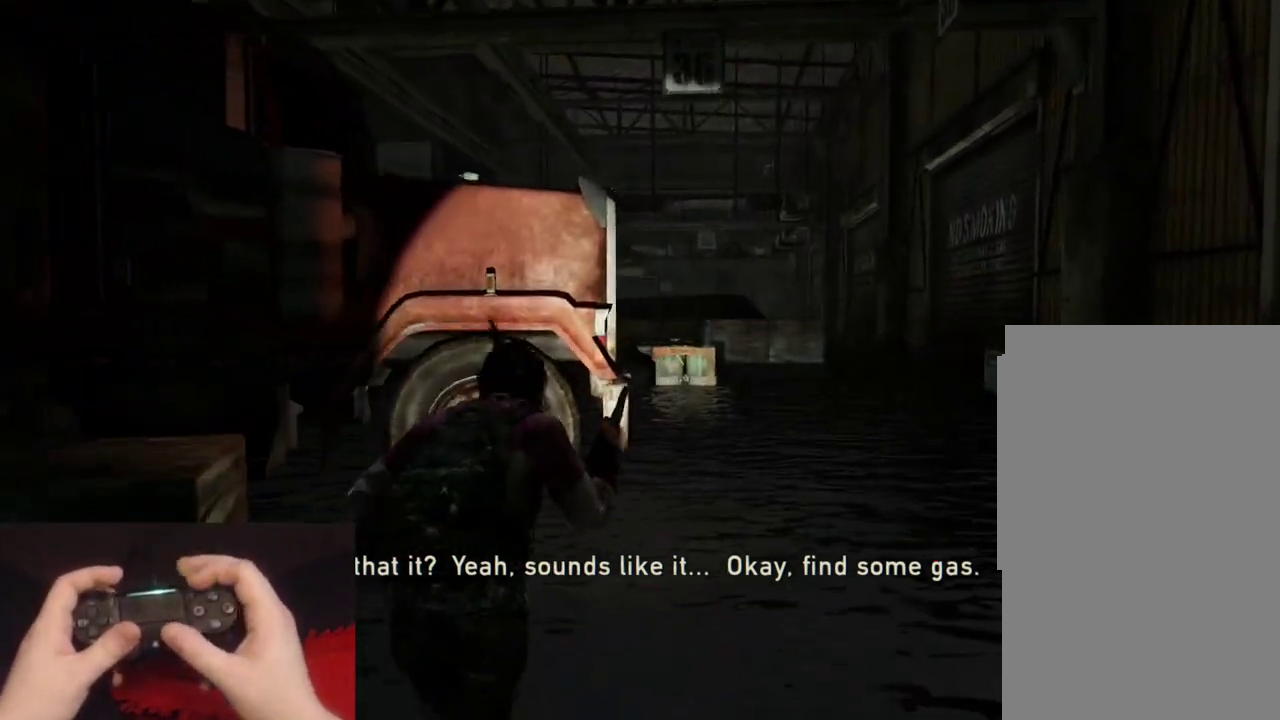
{"buttons": ["L2"], "left_stick": "up", "right_stick": "left", "events": [[283, "right_stick", "left"]]}
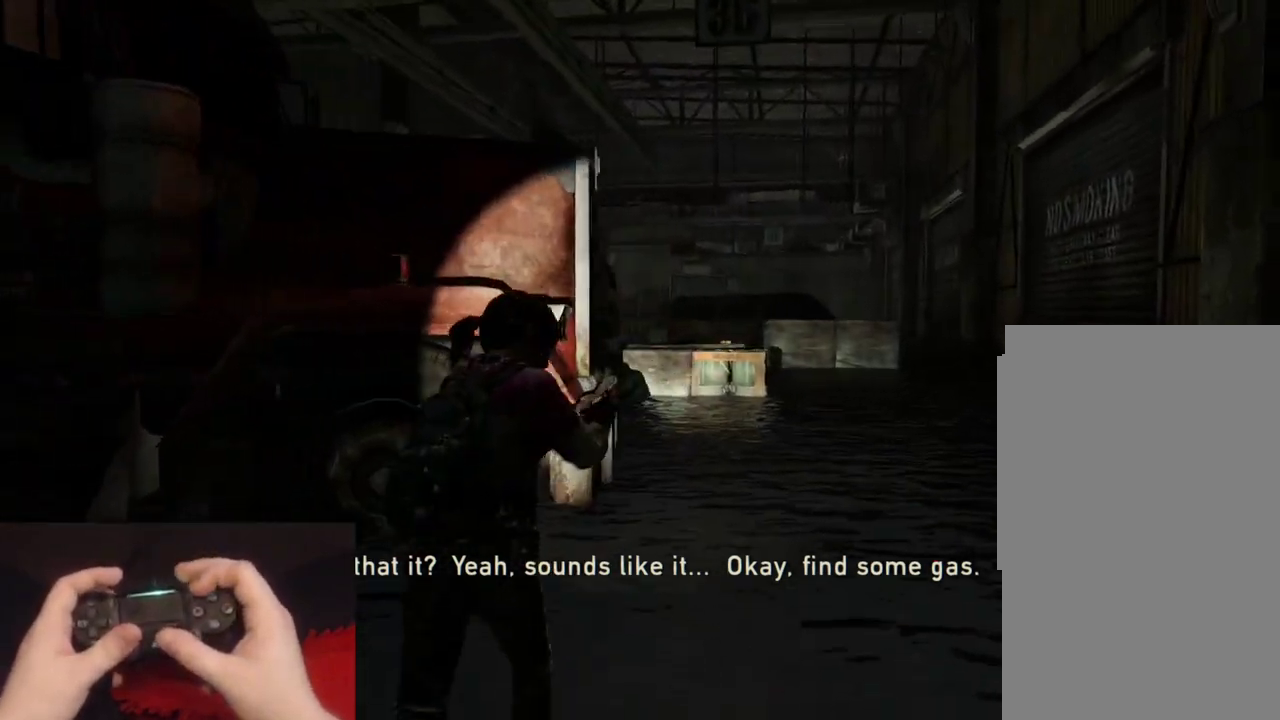
{"buttons": ["L2"], "left_stick": "up", "right_stick": "left", "events": [[183, "left_stick", "up-right"], [500, "left_stick", "up"]]}
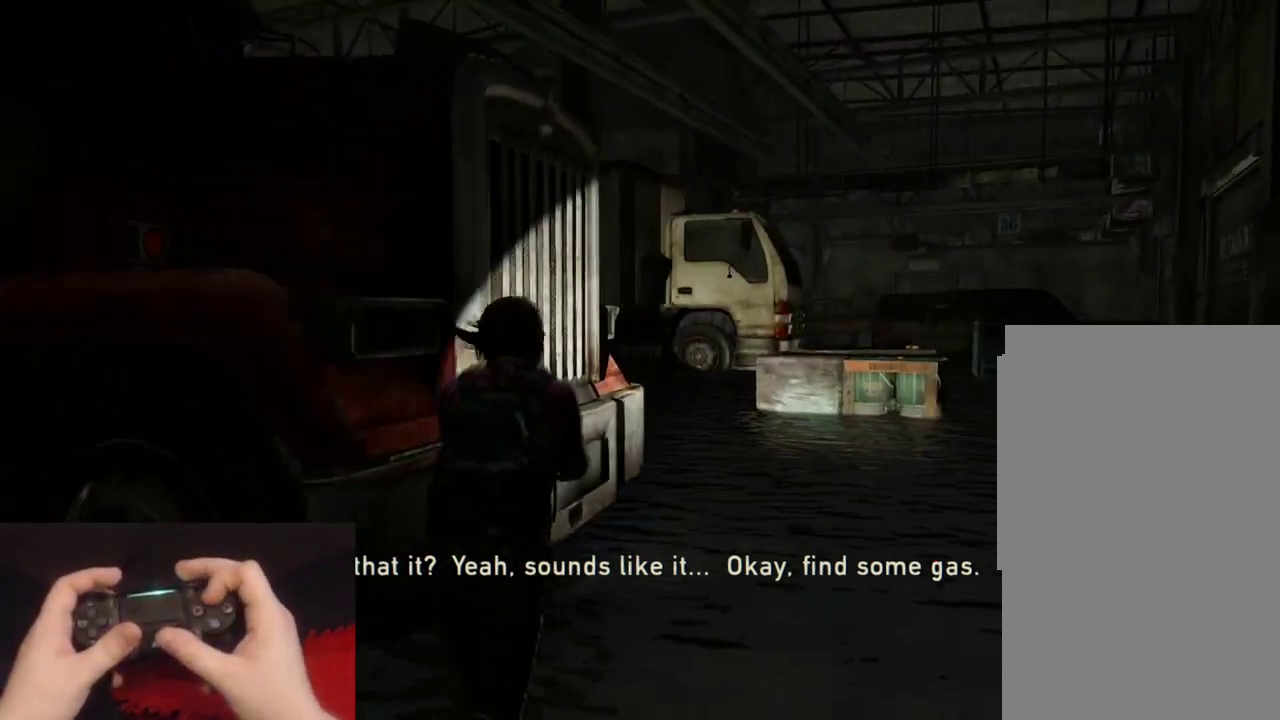
{"buttons": ["L2"], "left_stick": "up-right", "right_stick": "left", "events": [[383, "left_stick", "up-right"]]}
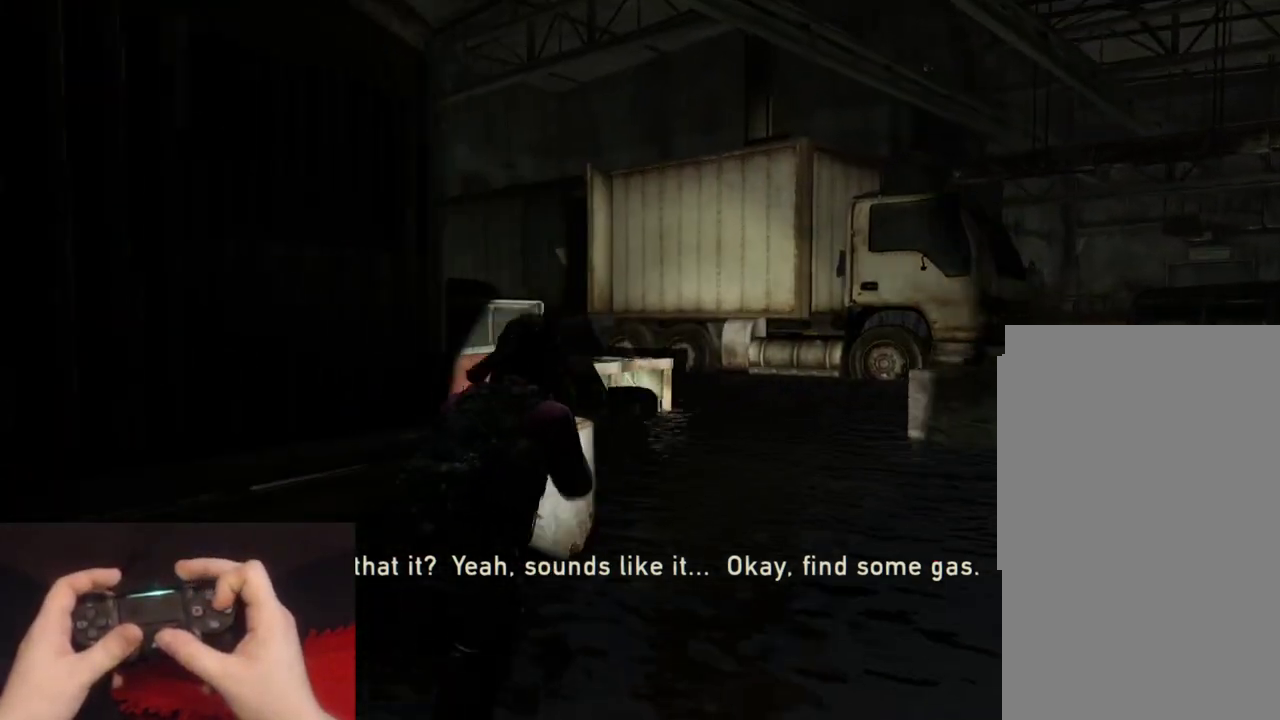
{"buttons": ["CIRCLE", "L2"], "left_stick": "up-right", "right_stick": "left", "events": [[383, "CIRCLE", "down"]]}
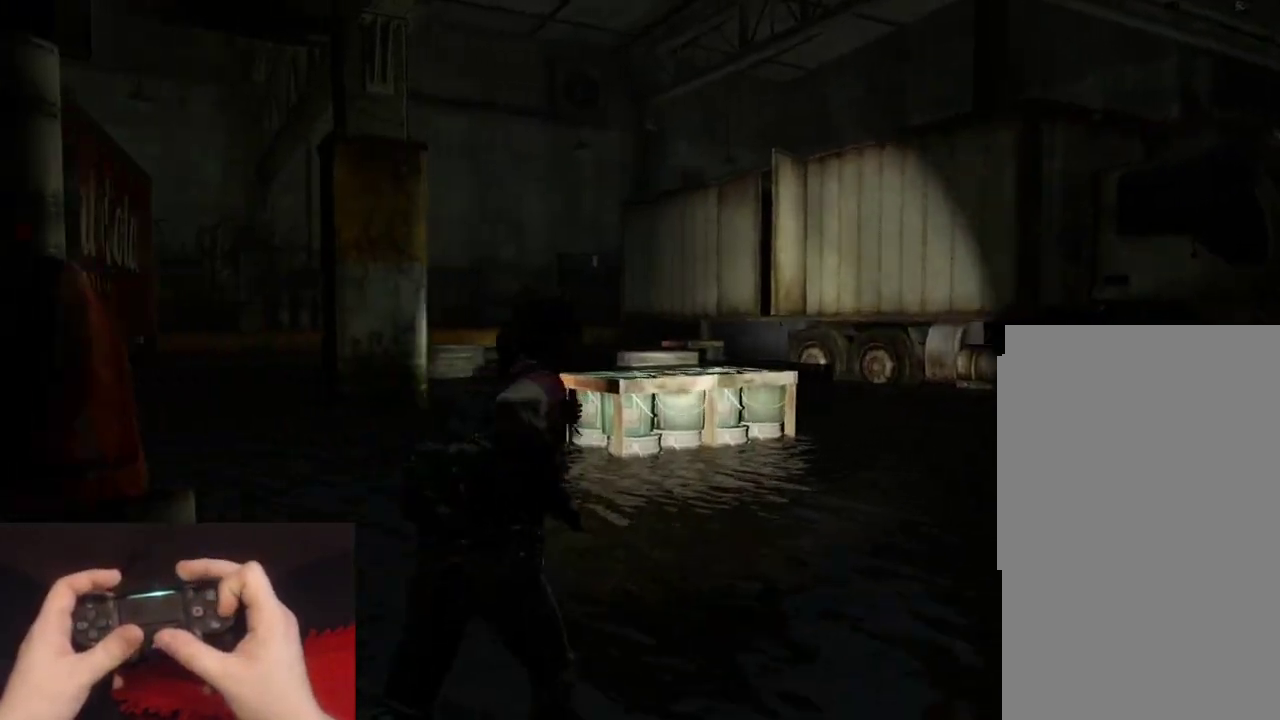
{"buttons": [], "left_stick": "up-right", "right_stick": "up-left", "events": [[17, "CIRCLE", "up"], [17, "right_stick", "center"], [67, "L2", "up"], [417, "right_stick", "up-left"]]}
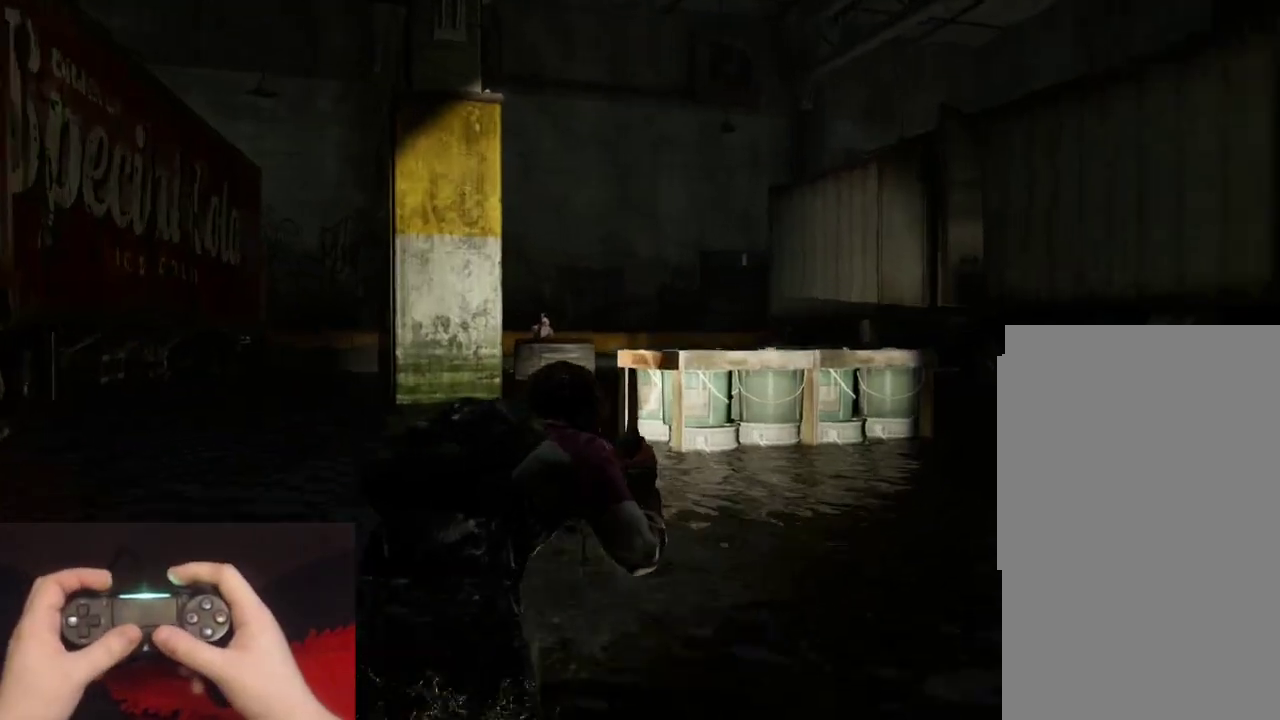
{"buttons": [], "left_stick": "center", "right_stick": "up-left", "events": [[200, "left_stick", "center"], [317, "right_stick", "center"], [450, "right_stick", "up-left"]]}
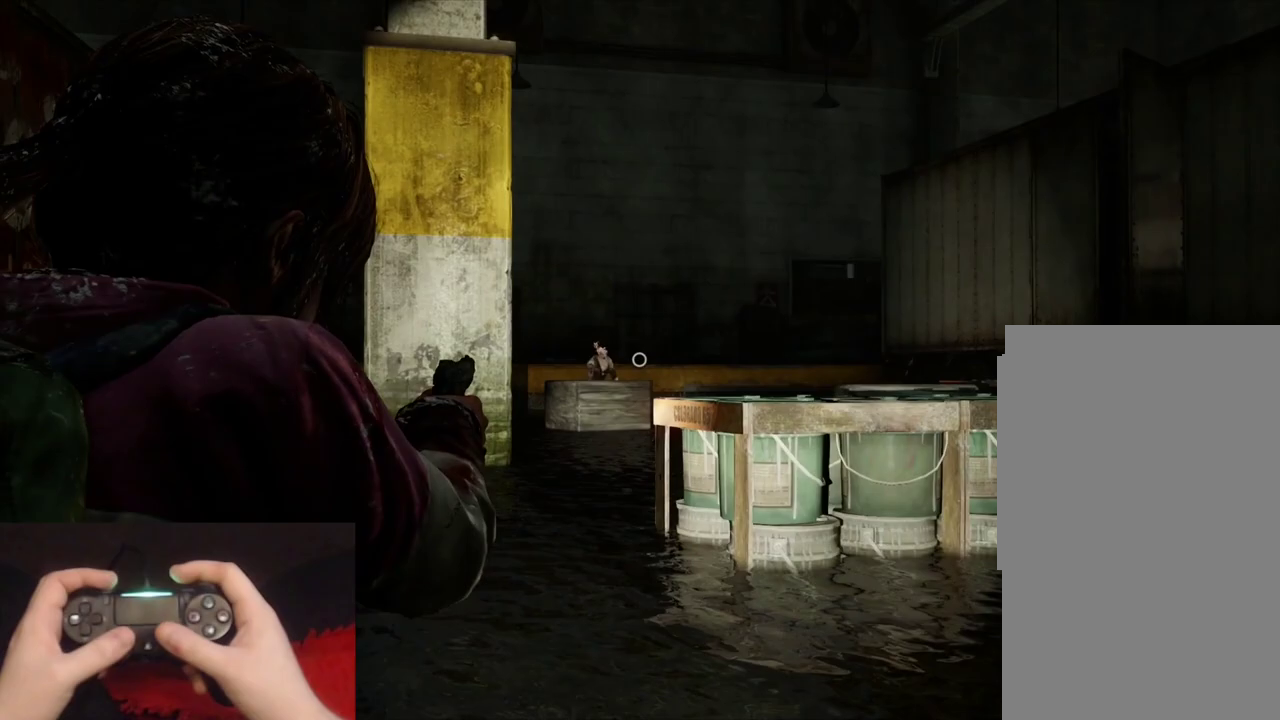
{"buttons": ["L2"], "left_stick": "up-right", "right_stick": "right", "events": [[183, "right_stick", "left"], [317, "R1", "down"], [350, "right_stick", "up-left"], [367, "left_stick", "up-right"], [400, "L2", "down"], [417, "right_stick", "center"], [433, "R1", "up"], [467, "right_stick", "right"]]}
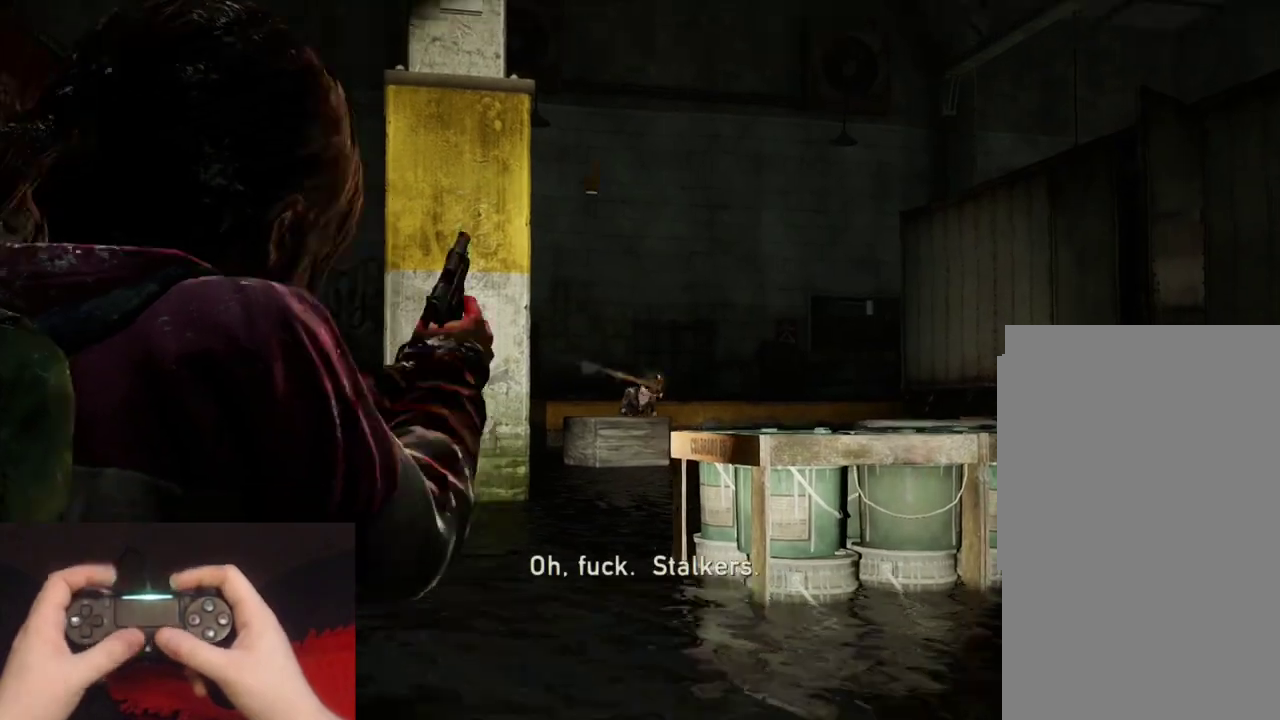
{"buttons": ["L2", "R1"], "left_stick": "up", "right_stick": "center", "events": [[150, "left_stick", "down-left"], [200, "left_stick", "up-right"], [233, "R1", "down"], [333, "R1", "up"], [367, "left_stick", "up"], [367, "right_stick", "down-right"], [433, "R1", "down"], [450, "right_stick", "right"], [500, "right_stick", "center"]]}
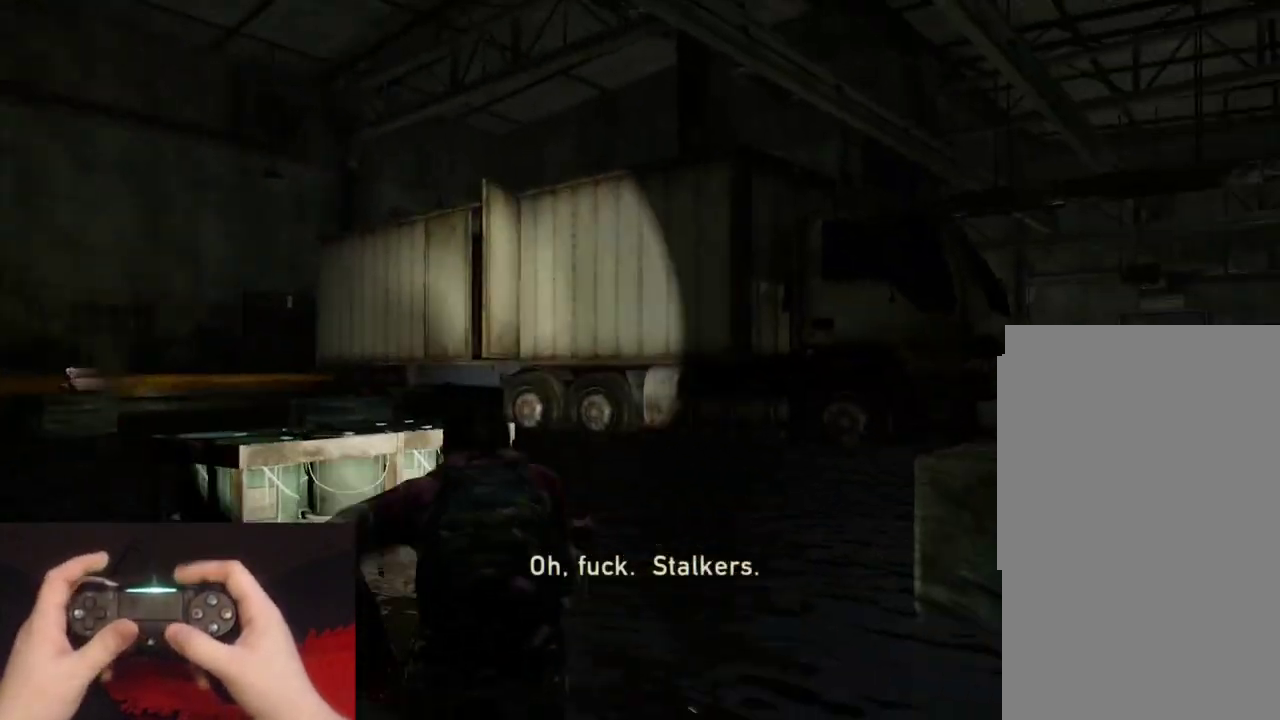
{"buttons": ["L2"], "left_stick": "up", "right_stick": "center", "events": [[33, "R1", "up"], [183, "right_stick", "right"], [450, "right_stick", "center"]]}